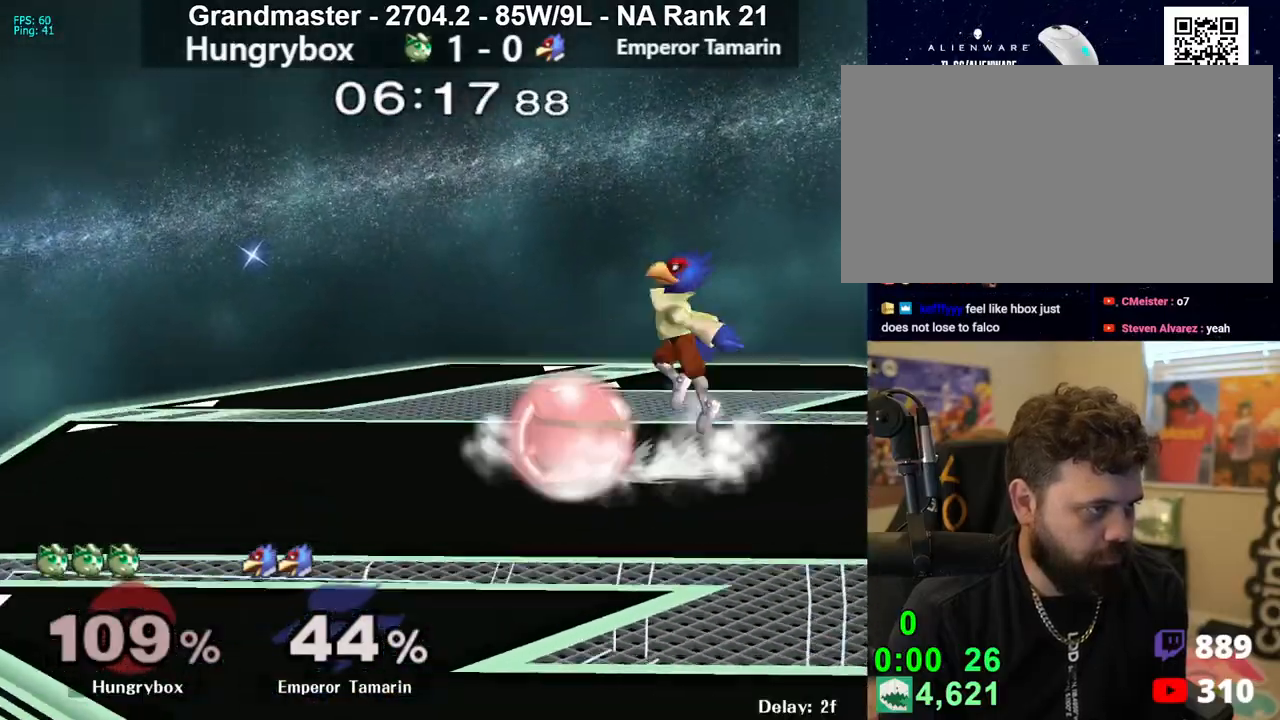
Gameplay with a controller (Nintendo layout); each line is a JSON object with the inputs held at the frame after it. "events" lists button and stick changes between this image and that frame as [ms after this image, input, new state], when the widget could be followed in between. Not read: L3 R3 START.
{"buttons": ["R1"], "left_stick": "center", "right_stick": "center", "events": [[50, "left_stick", "center"]]}
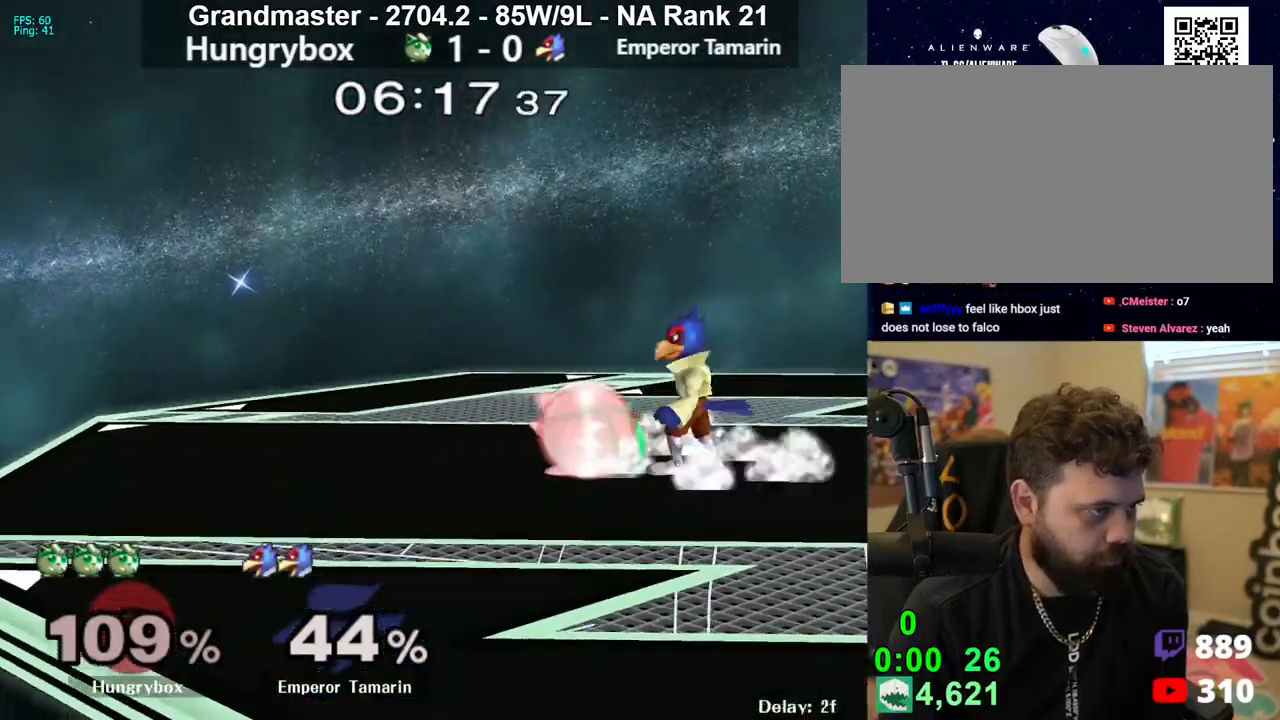
{"buttons": [], "left_stick": "left", "right_stick": "center", "events": [[200, "left_stick", "up"], [250, "right_stick", "up"], [333, "left_stick", "left"], [400, "right_stick", "center"], [450, "R1", "up"]]}
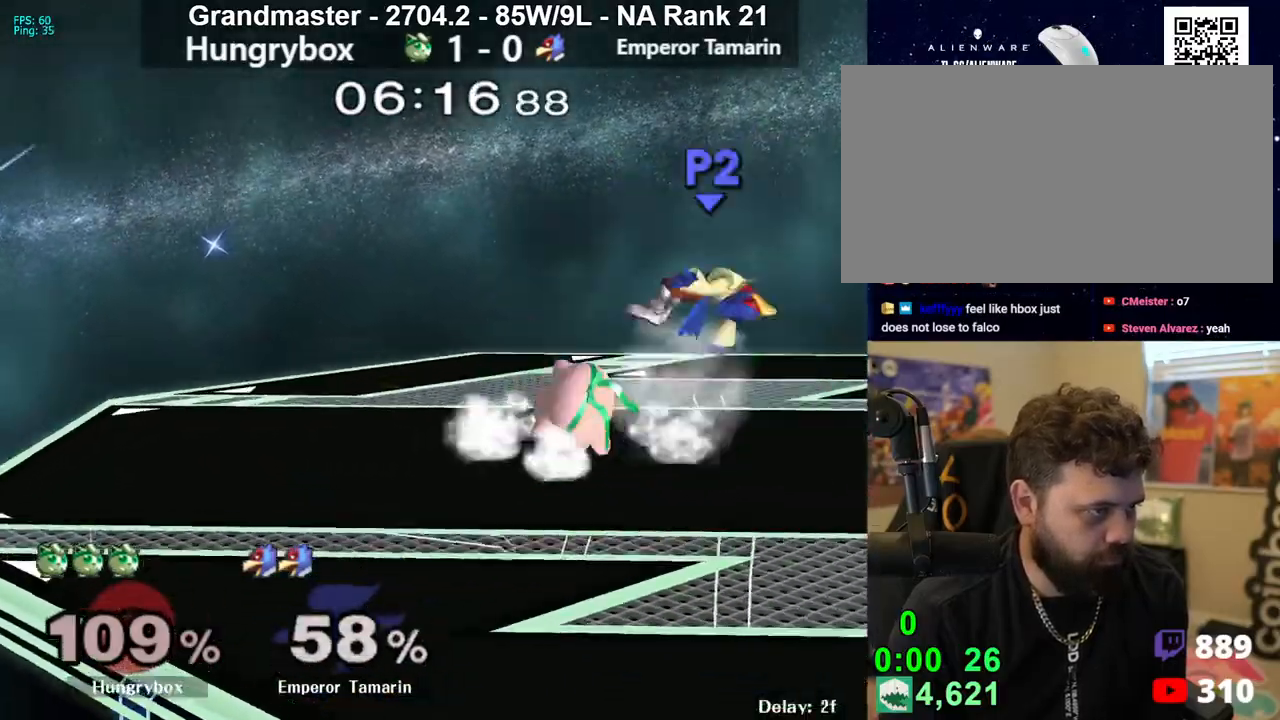
{"buttons": [], "left_stick": "center", "right_stick": "center", "events": [[83, "left_stick", "center"]]}
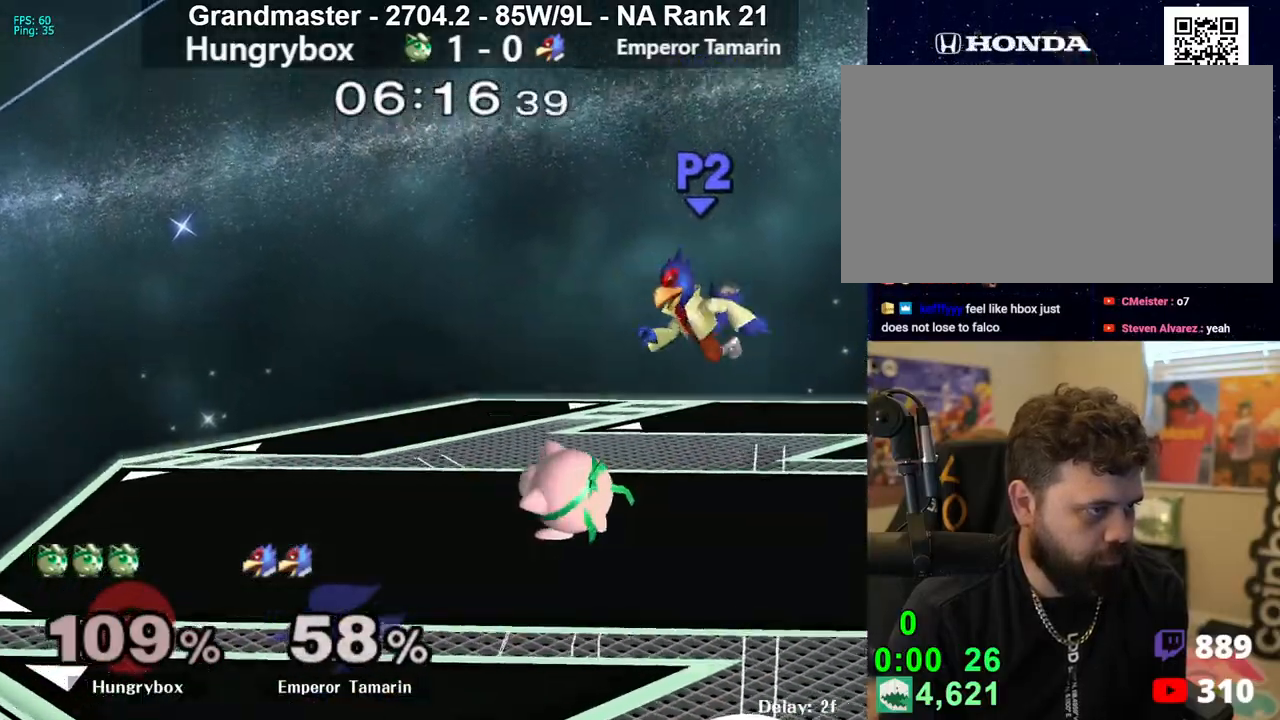
{"buttons": [], "left_stick": "right", "right_stick": "center", "events": [[100, "Y", "down"], [167, "left_stick", "right"], [250, "Y", "up"]]}
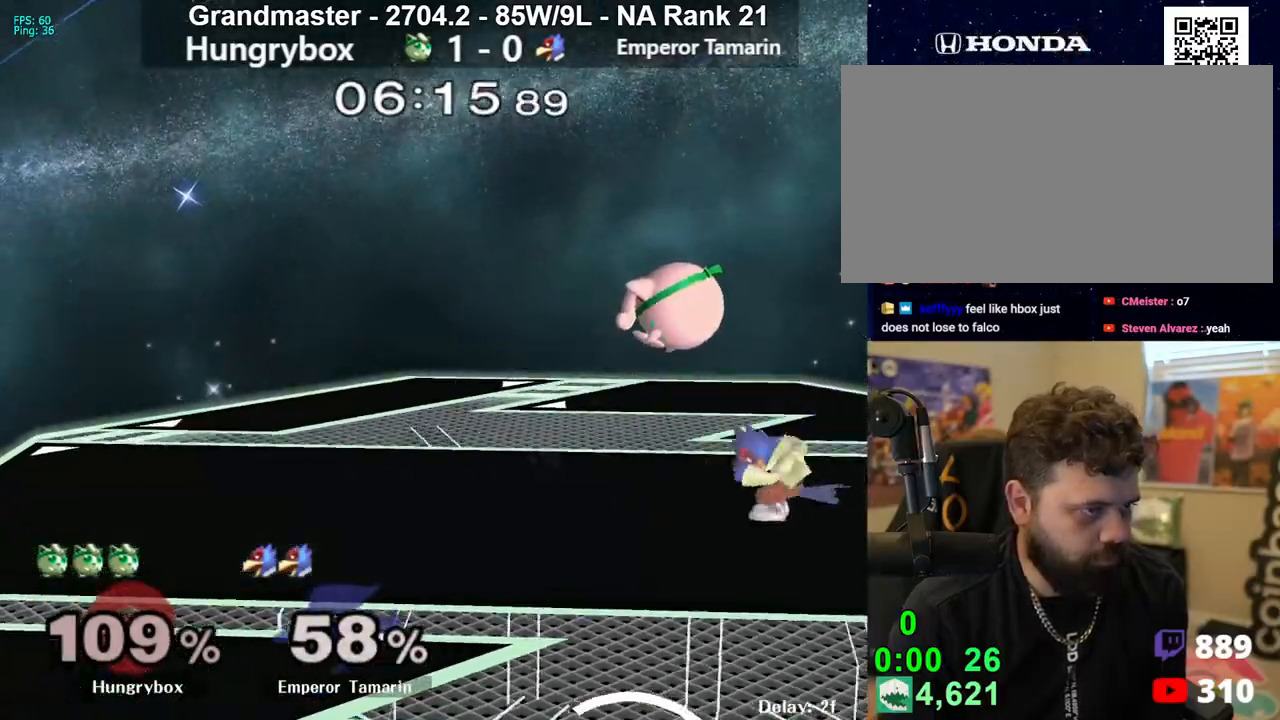
{"buttons": ["Z"], "left_stick": "center", "right_stick": "center", "events": [[167, "left_stick", "down-right"], [200, "right_stick", "up"], [233, "Z", "down"], [267, "right_stick", "center"], [283, "Z", "up"], [333, "Z", "down"], [367, "left_stick", "down-left"], [383, "Z", "up"], [417, "Z", "down"], [500, "left_stick", "center"]]}
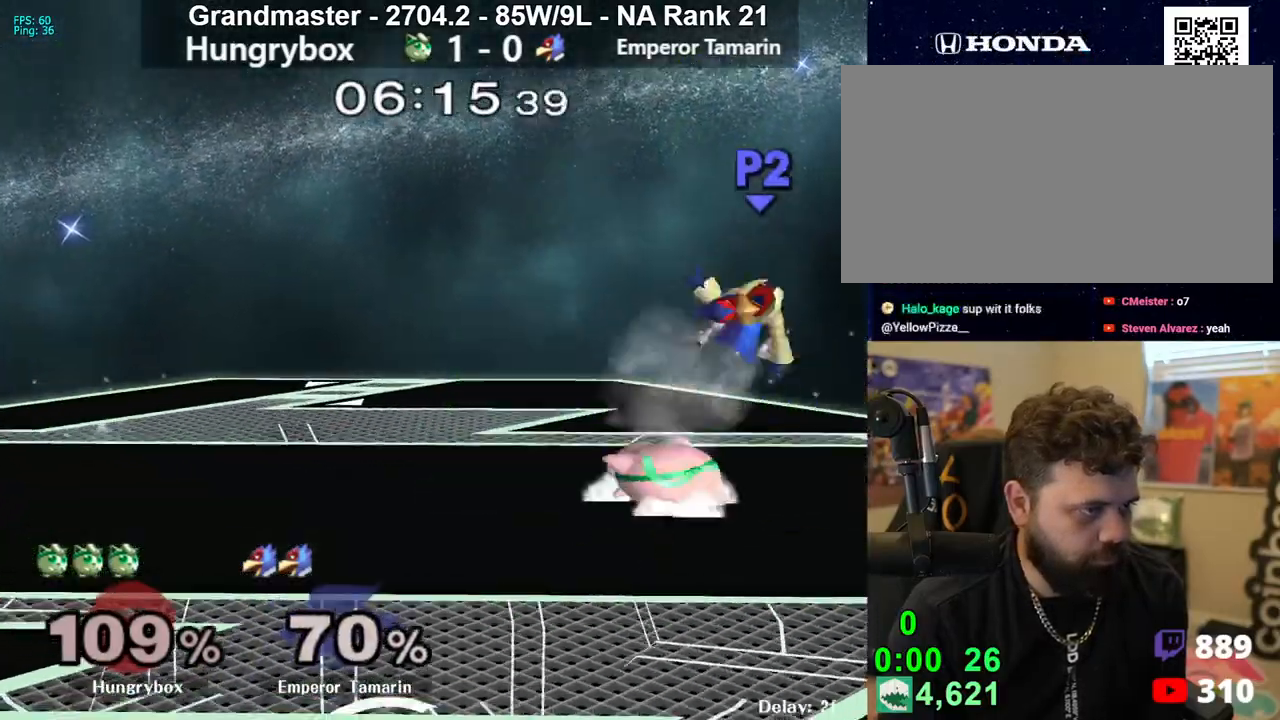
{"buttons": [], "left_stick": "down-left", "right_stick": "center", "events": [[17, "Z", "up"], [133, "left_stick", "up"], [183, "left_stick", "down-right"], [267, "left_stick", "right"], [383, "Z", "down"], [383, "right_stick", "up"], [433, "left_stick", "down-left"], [450, "right_stick", "center"], [467, "Z", "up"]]}
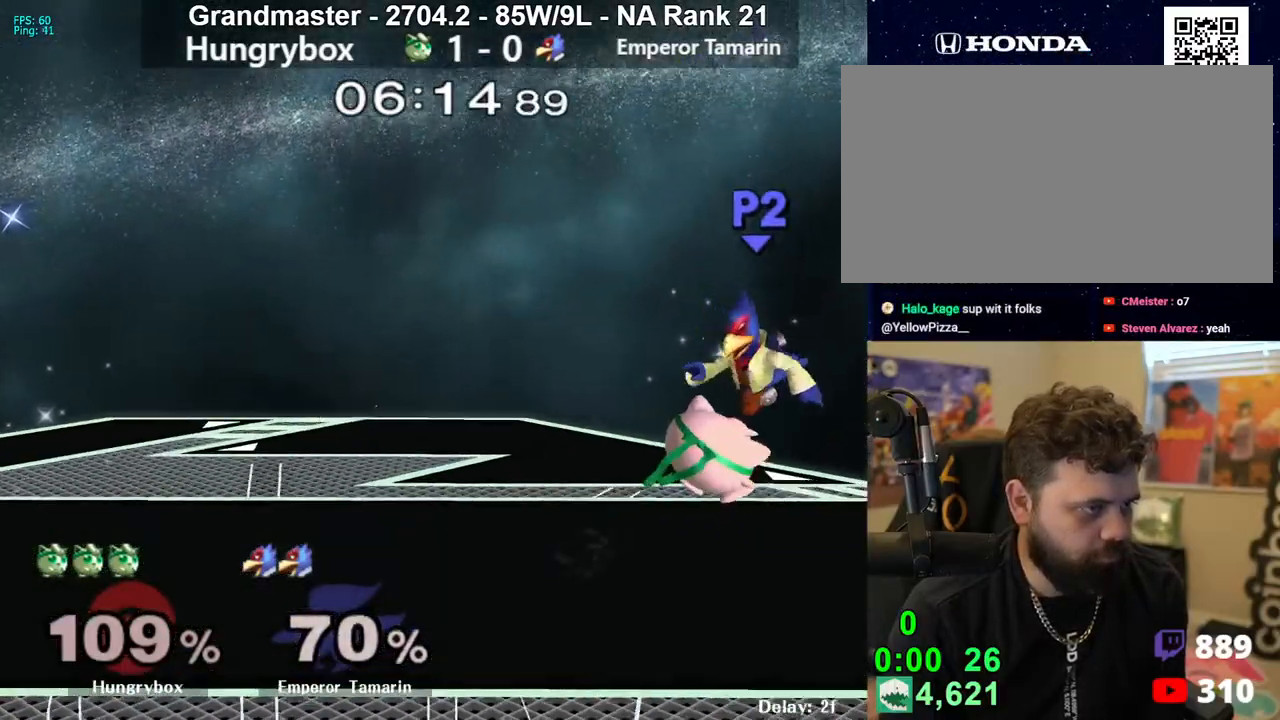
{"buttons": [], "left_stick": "up-right", "right_stick": "center", "events": [[33, "Z", "down"], [50, "left_stick", "center"], [83, "Z", "up"], [100, "left_stick", "down"], [150, "Z", "down"], [233, "left_stick", "center"], [267, "Z", "up"], [400, "left_stick", "up"], [467, "left_stick", "up-right"]]}
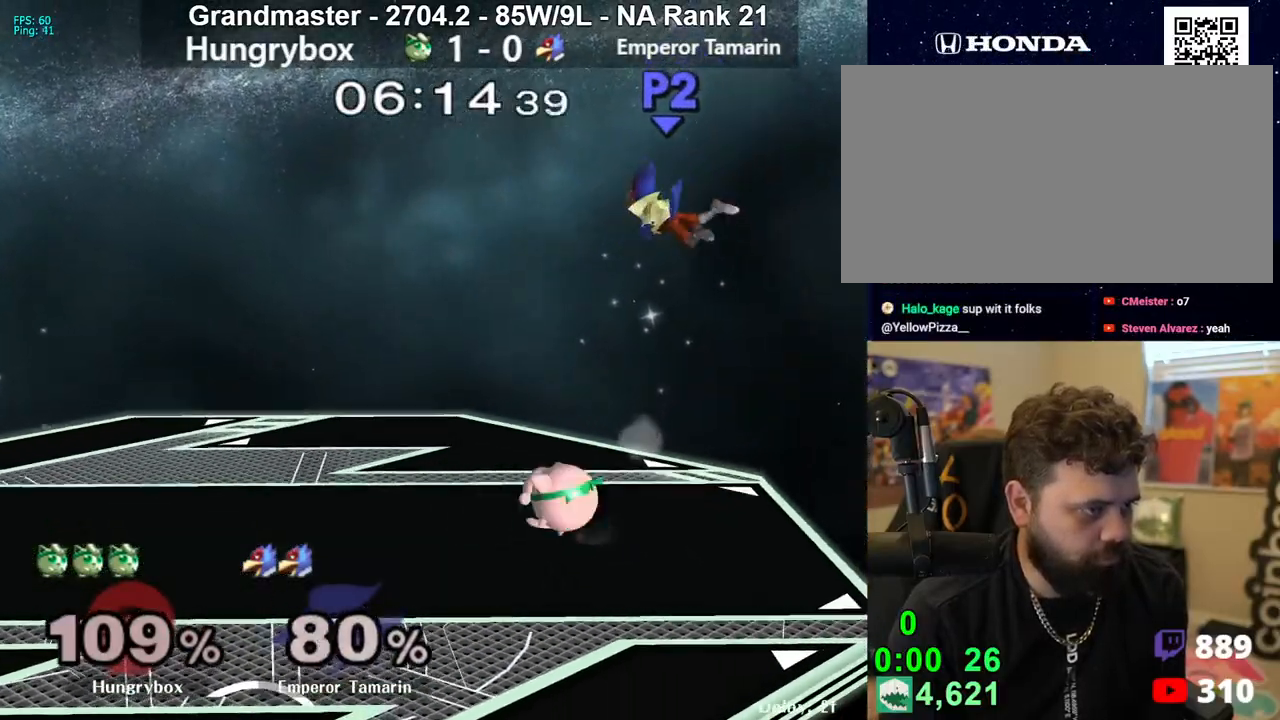
{"buttons": [], "left_stick": "center", "right_stick": "center", "events": [[317, "left_stick", "down"], [350, "B", "down"], [400, "B", "up"], [433, "left_stick", "center"]]}
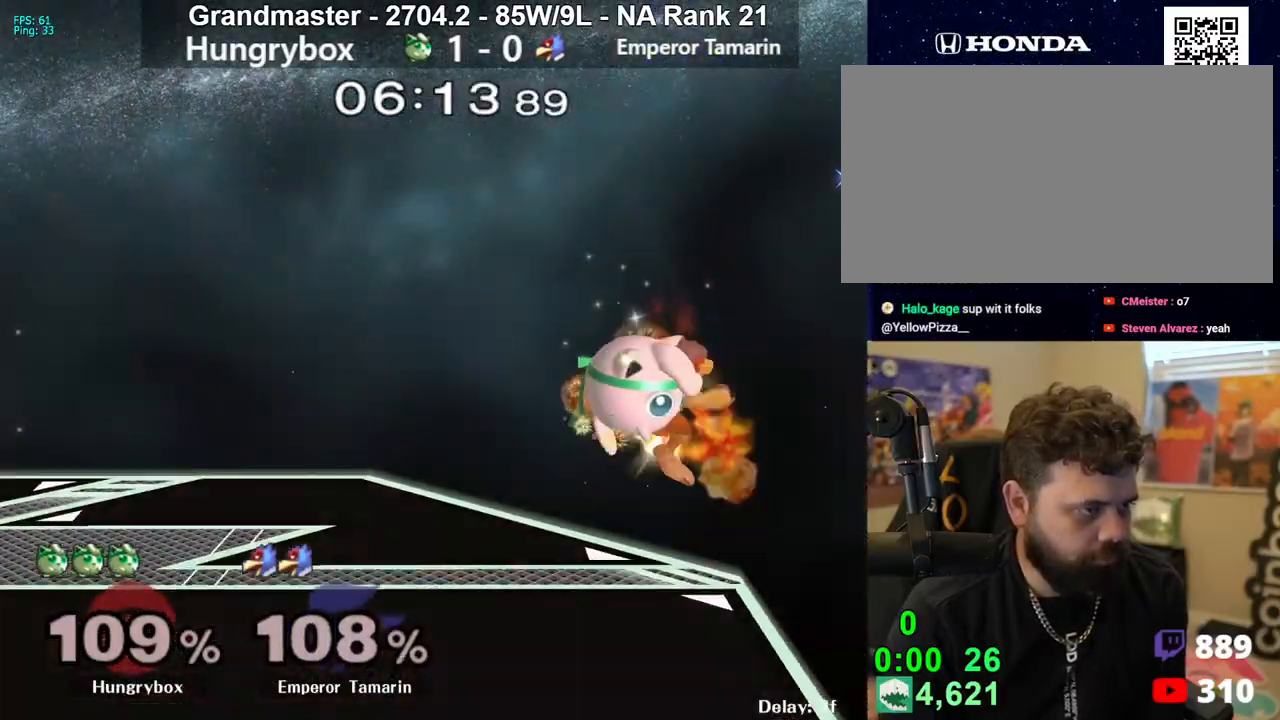
{"buttons": [], "left_stick": "up-right", "right_stick": "center", "events": [[50, "left_stick", "up"], [167, "left_stick", "left"], [233, "left_stick", "right"], [300, "left_stick", "left"], [383, "left_stick", "right"], [500, "left_stick", "up-right"]]}
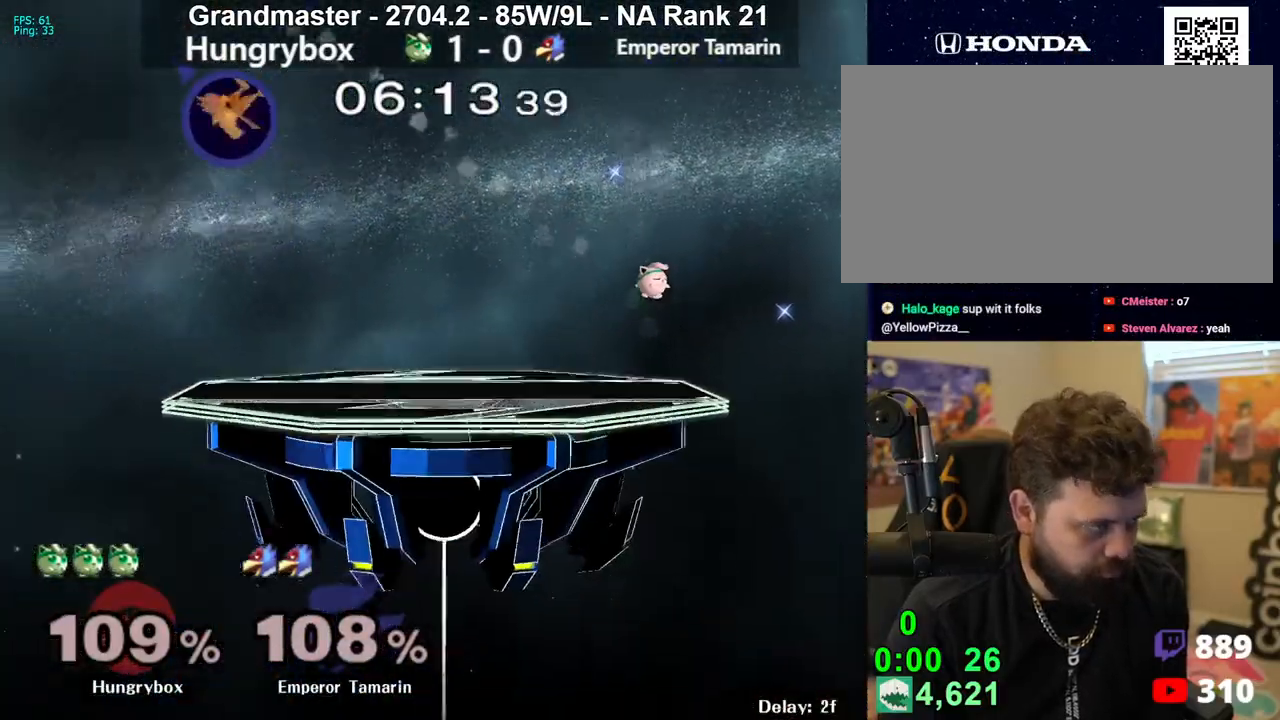
{"buttons": [], "left_stick": "up-left", "right_stick": "center", "events": [[33, "left_stick", "right"], [67, "left_stick", "down-left"], [117, "left_stick", "up-left"], [200, "left_stick", "down-left"], [267, "left_stick", "right"], [483, "left_stick", "up-left"]]}
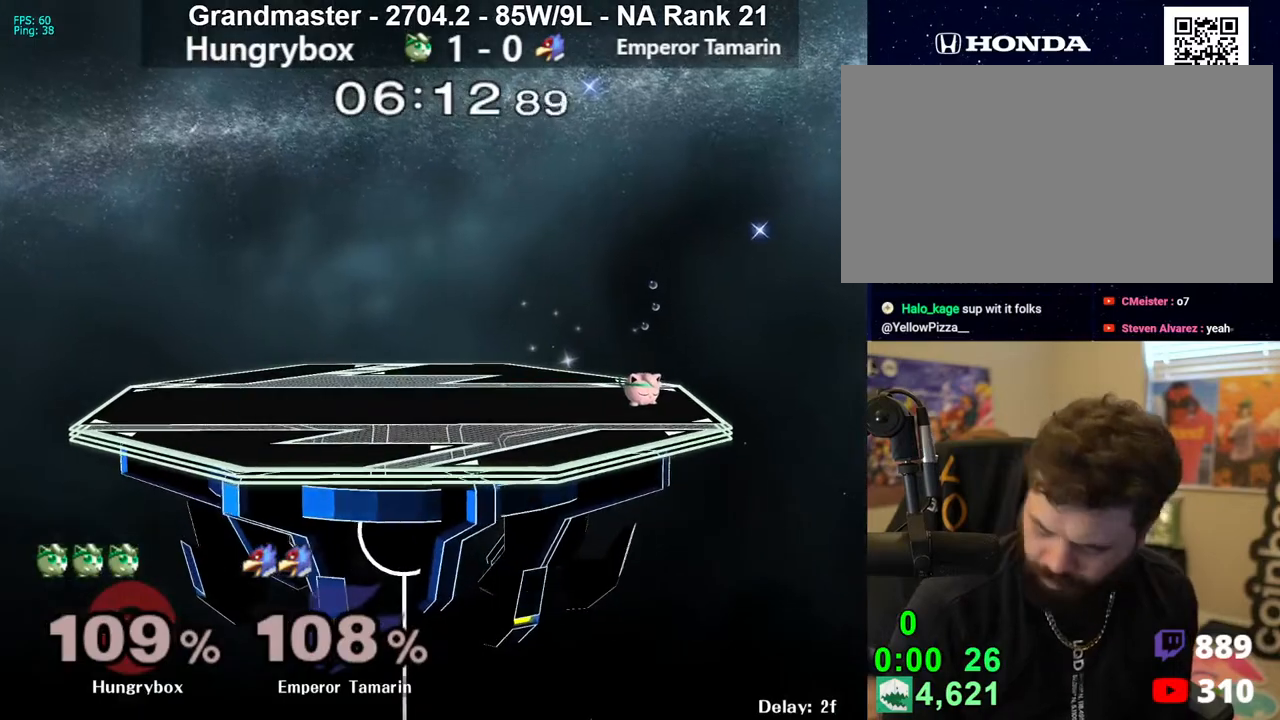
{"buttons": [], "left_stick": "down-right", "right_stick": "center", "events": [[17, "left_stick", "right"], [83, "left_stick", "left"], [150, "left_stick", "down-right"], [200, "left_stick", "down-left"], [267, "left_stick", "down-right"], [317, "left_stick", "left"], [383, "left_stick", "down-right"], [433, "left_stick", "left"], [483, "left_stick", "down-right"]]}
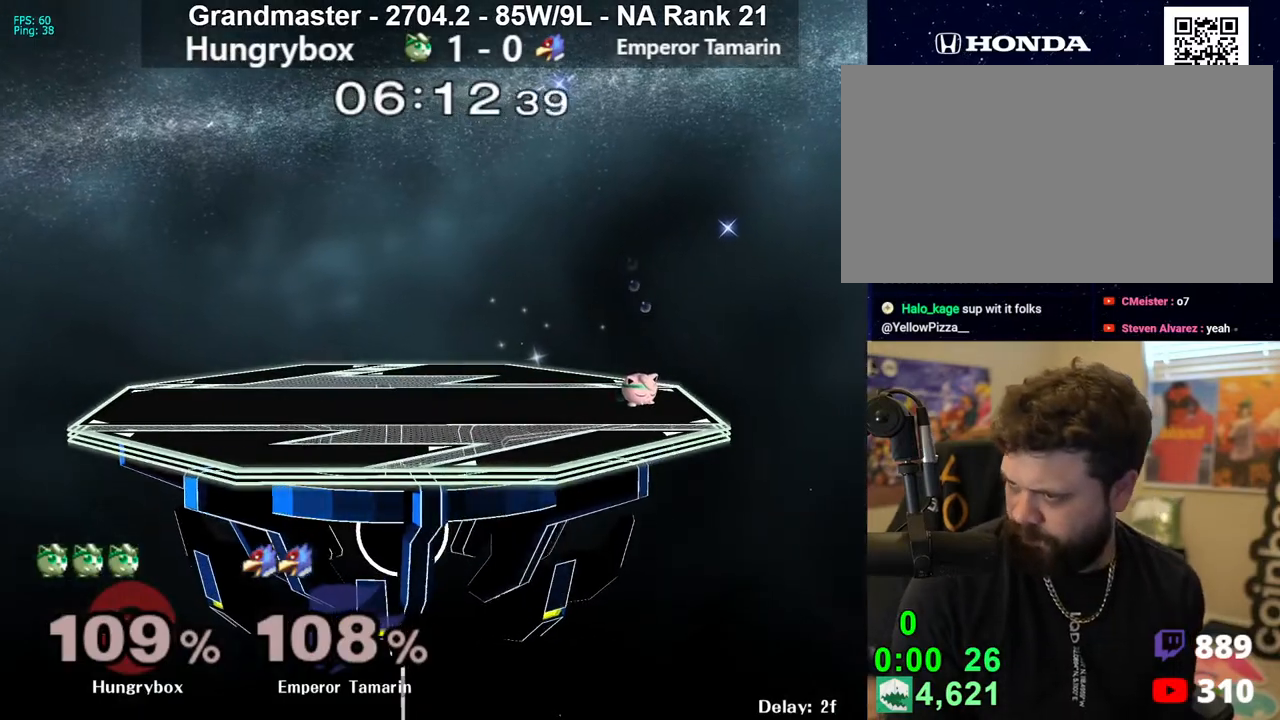
{"buttons": [], "left_stick": "center", "right_stick": "center", "events": [[100, "left_stick", "right"], [167, "left_stick", "up-left"], [217, "left_stick", "up-right"], [367, "left_stick", "center"]]}
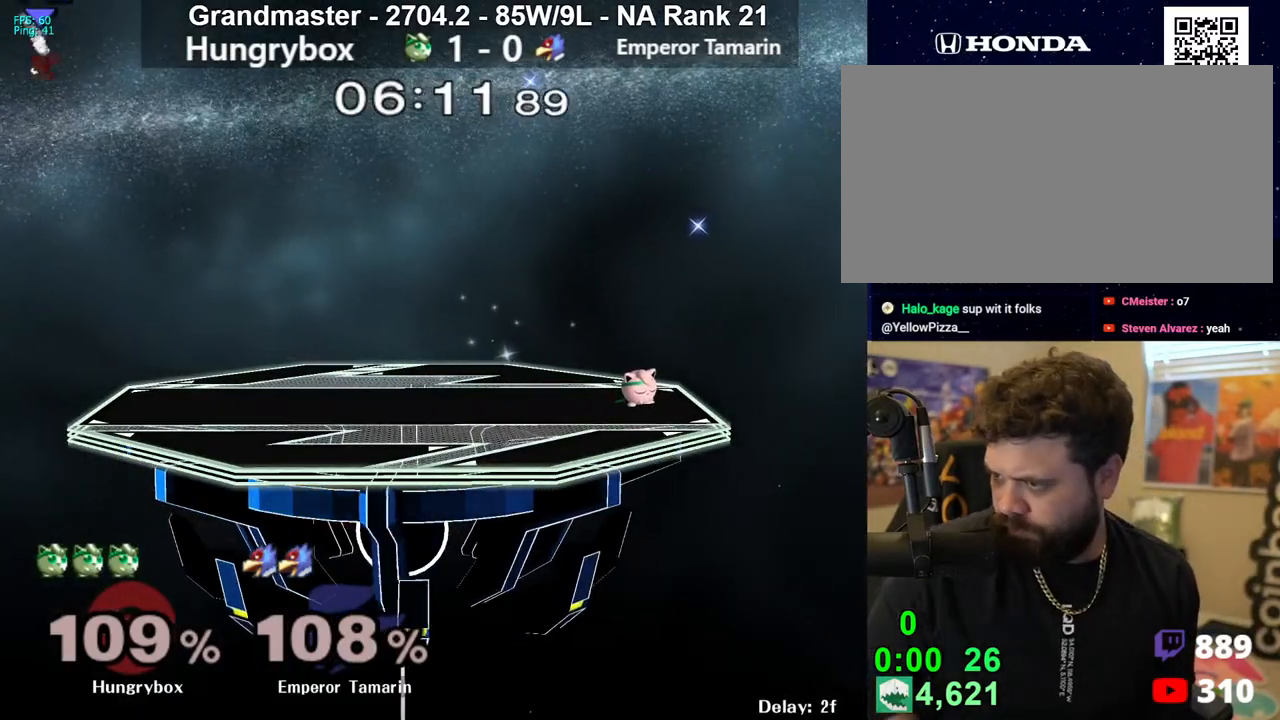
{"buttons": [], "left_stick": "center", "right_stick": "center", "events": []}
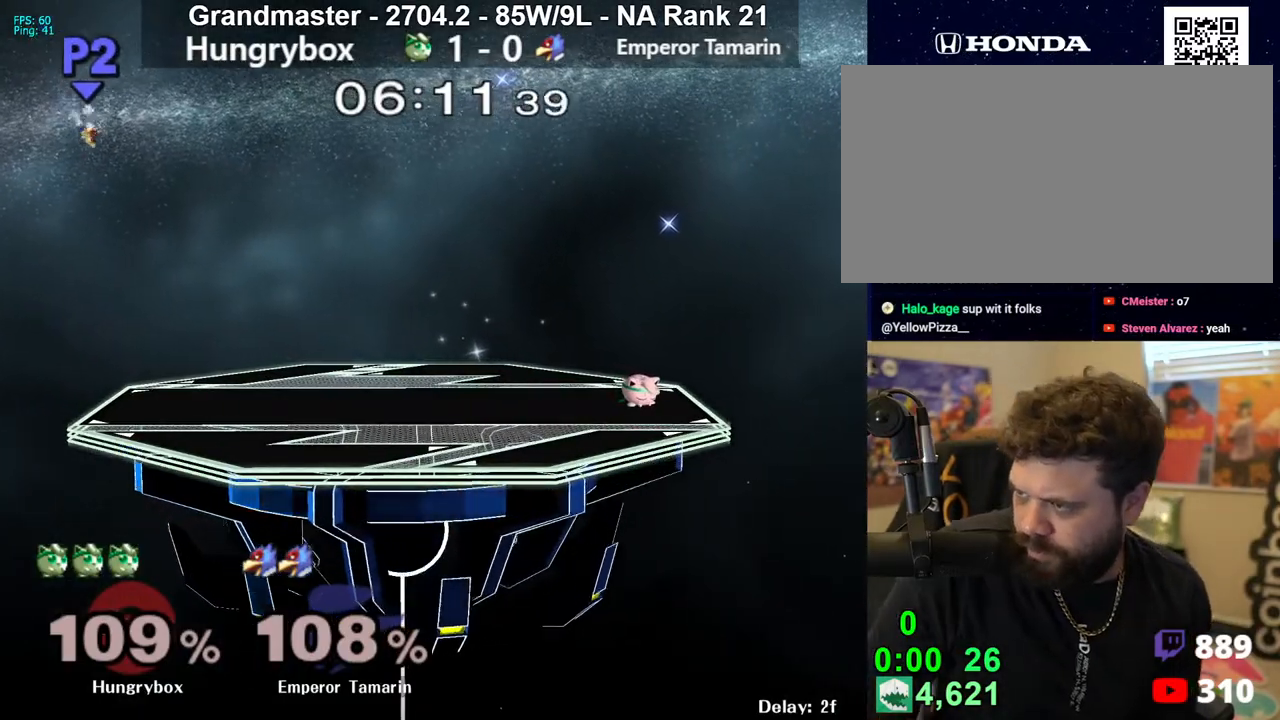
{"buttons": [], "left_stick": "center", "right_stick": "center", "events": []}
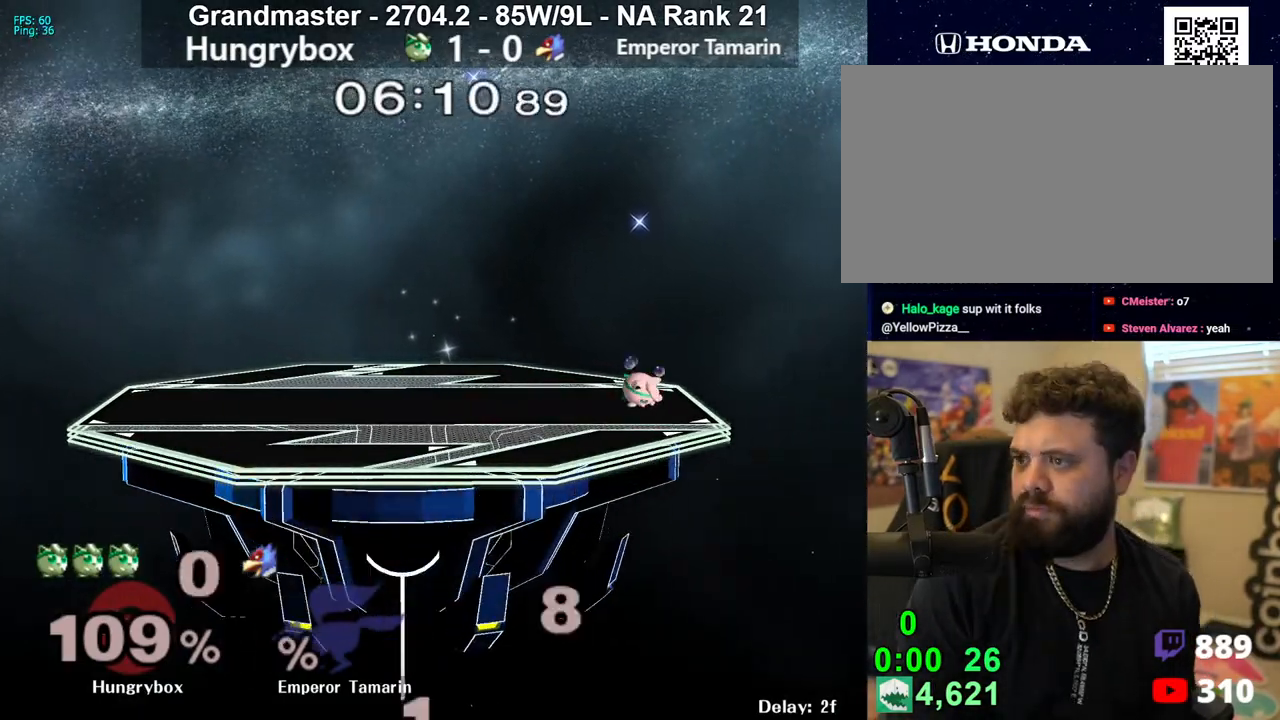
{"buttons": [], "left_stick": "center", "right_stick": "center", "events": []}
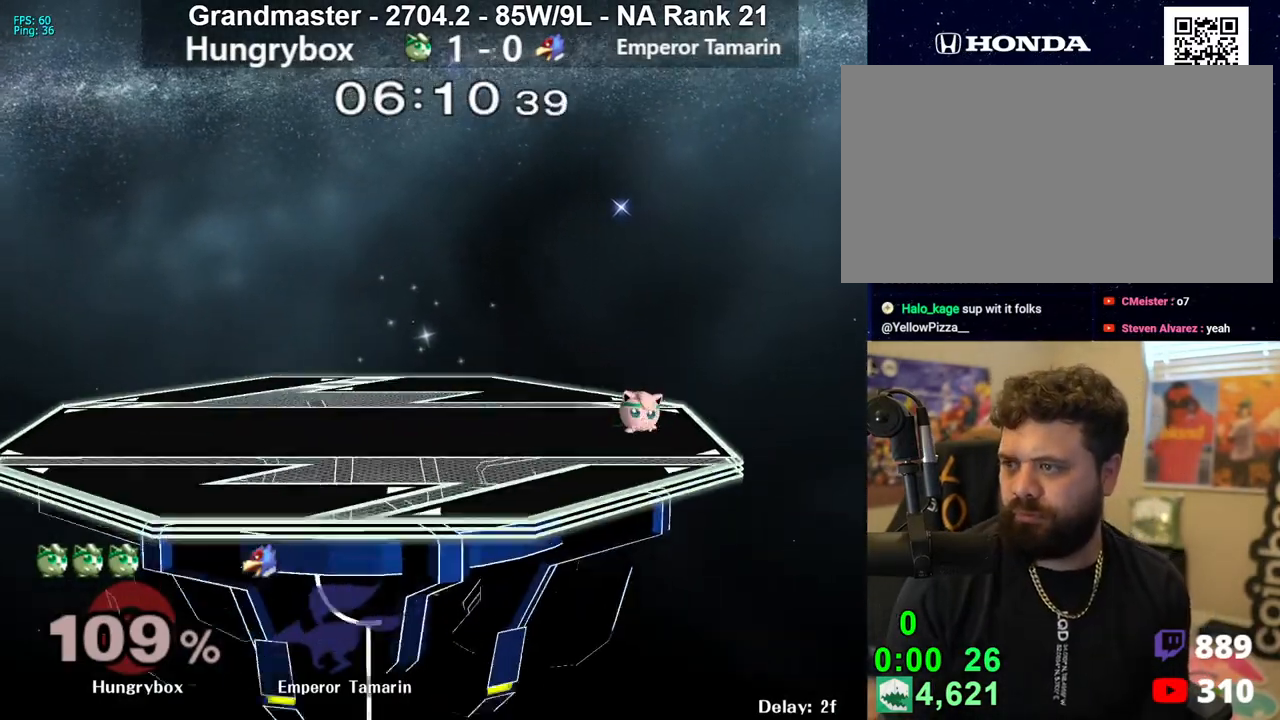
{"buttons": [], "left_stick": "right", "right_stick": "center", "events": [[333, "left_stick", "right"]]}
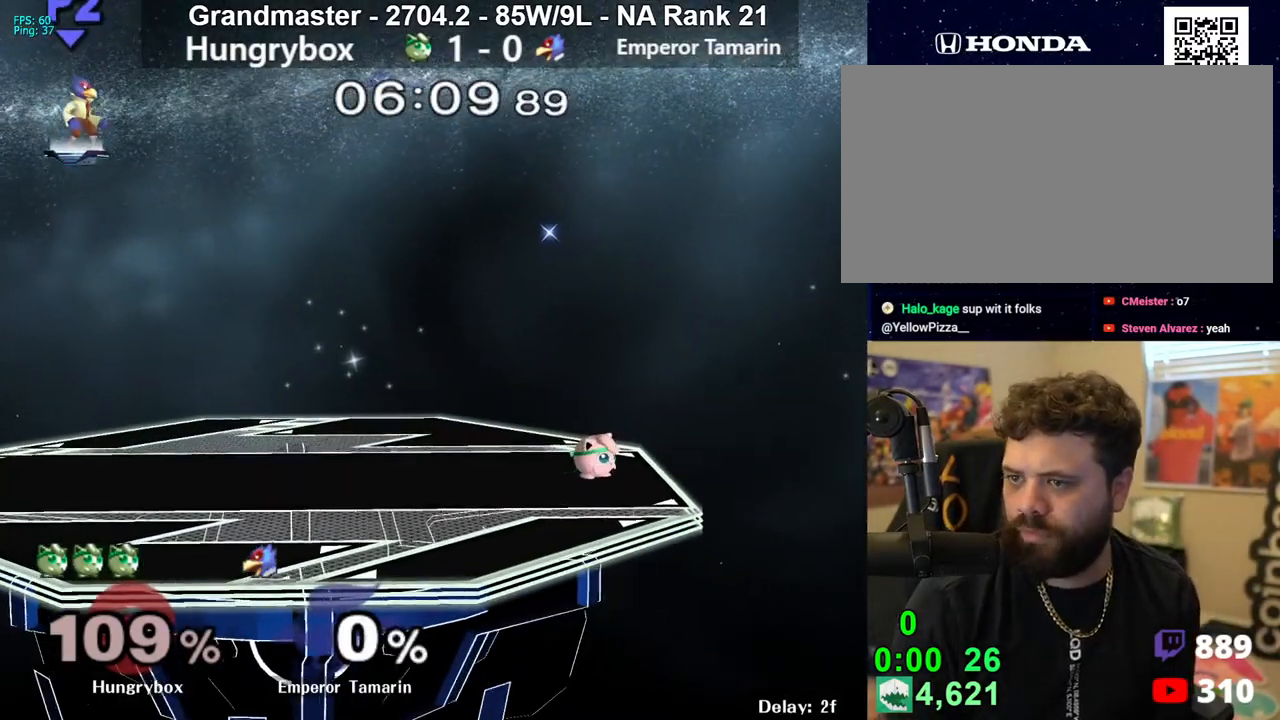
{"buttons": [], "left_stick": "left", "right_stick": "center", "events": [[17, "left_stick", "center"], [167, "left_stick", "right"], [300, "R1", "down"], [367, "left_stick", "center"], [400, "R1", "up"], [483, "left_stick", "left"]]}
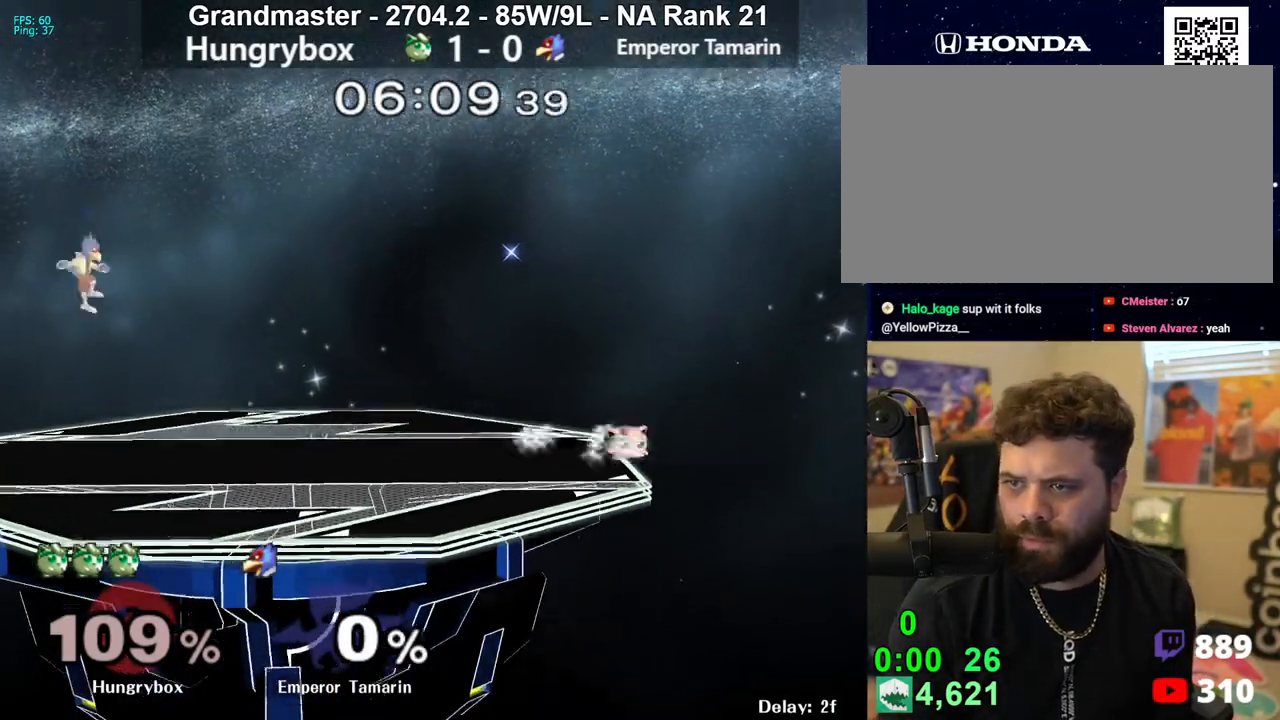
{"buttons": [], "left_stick": "up", "right_stick": "center", "events": [[67, "left_stick", "center"], [400, "left_stick", "left"], [500, "left_stick", "up"]]}
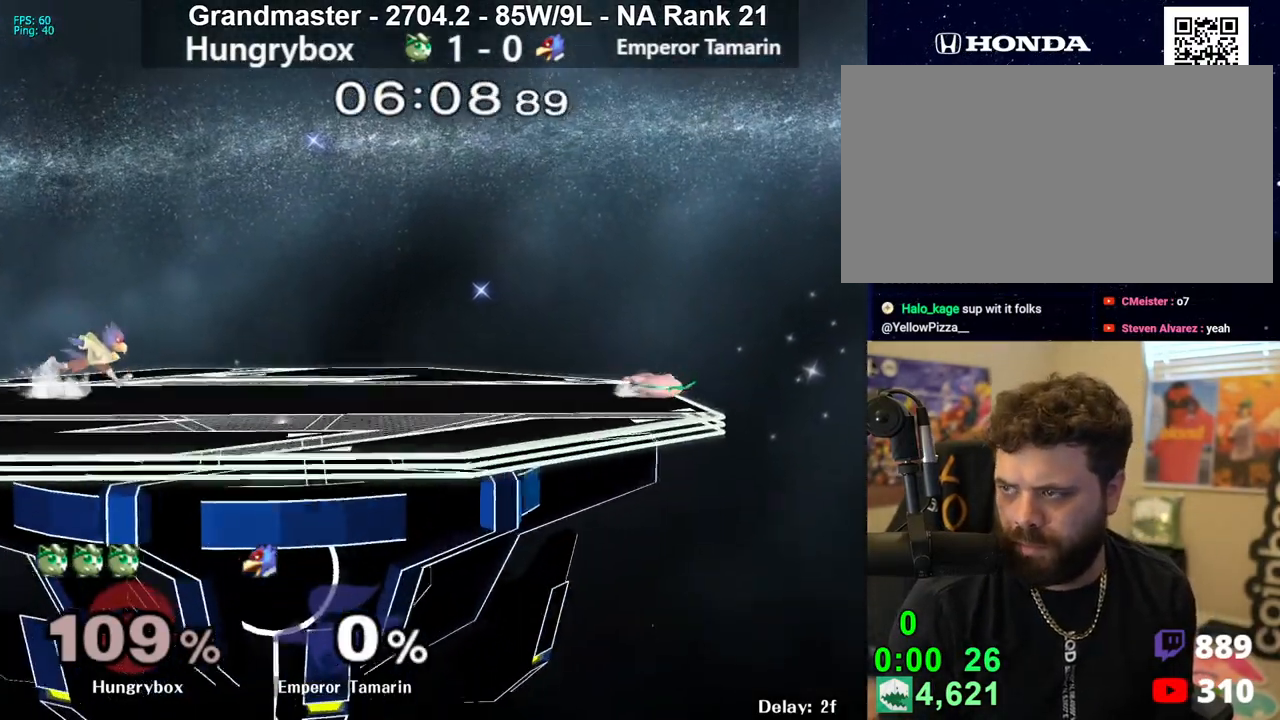
{"buttons": [], "left_stick": "down", "right_stick": "center", "events": [[33, "left_stick", "right"], [83, "R1", "down"], [150, "left_stick", "center"], [167, "R1", "up"], [217, "left_stick", "down"], [317, "left_stick", "center"], [483, "left_stick", "down"]]}
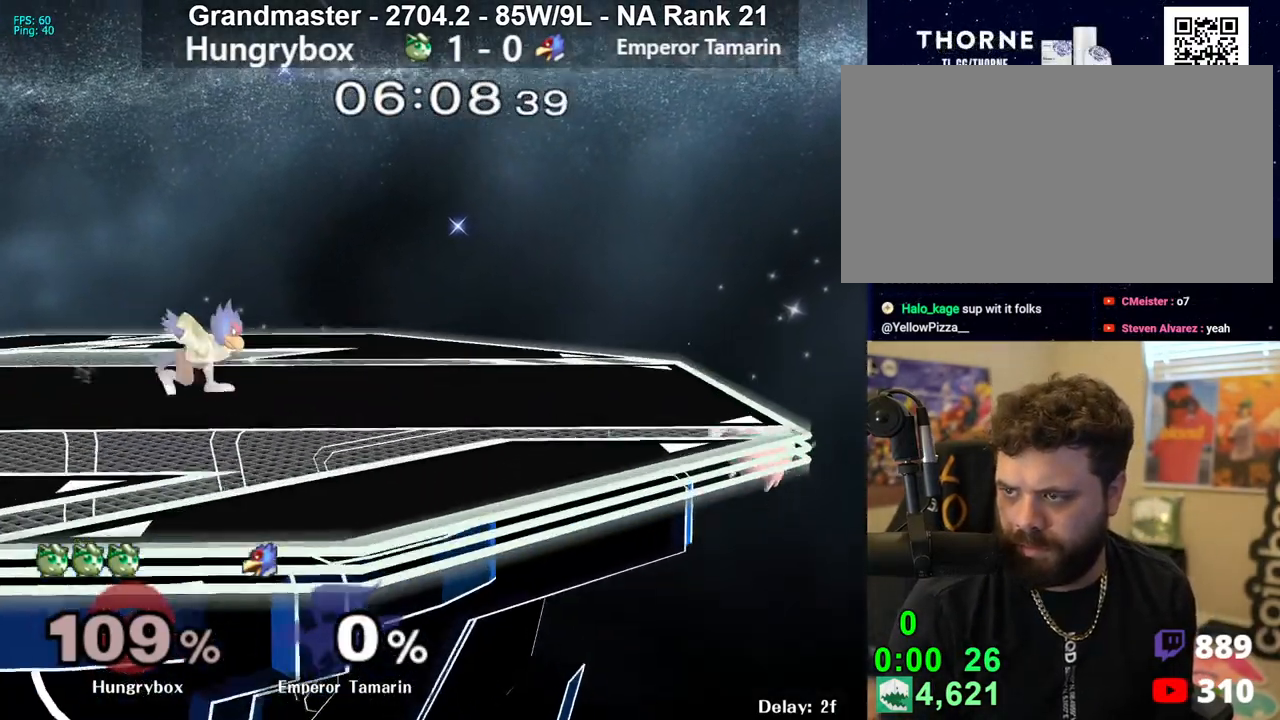
{"buttons": ["R1"], "left_stick": "up-left", "right_stick": "center", "events": [[150, "left_stick", "center"], [217, "left_stick", "up"], [300, "B", "down"], [333, "left_stick", "up-left"], [367, "B", "up"], [483, "R1", "down"]]}
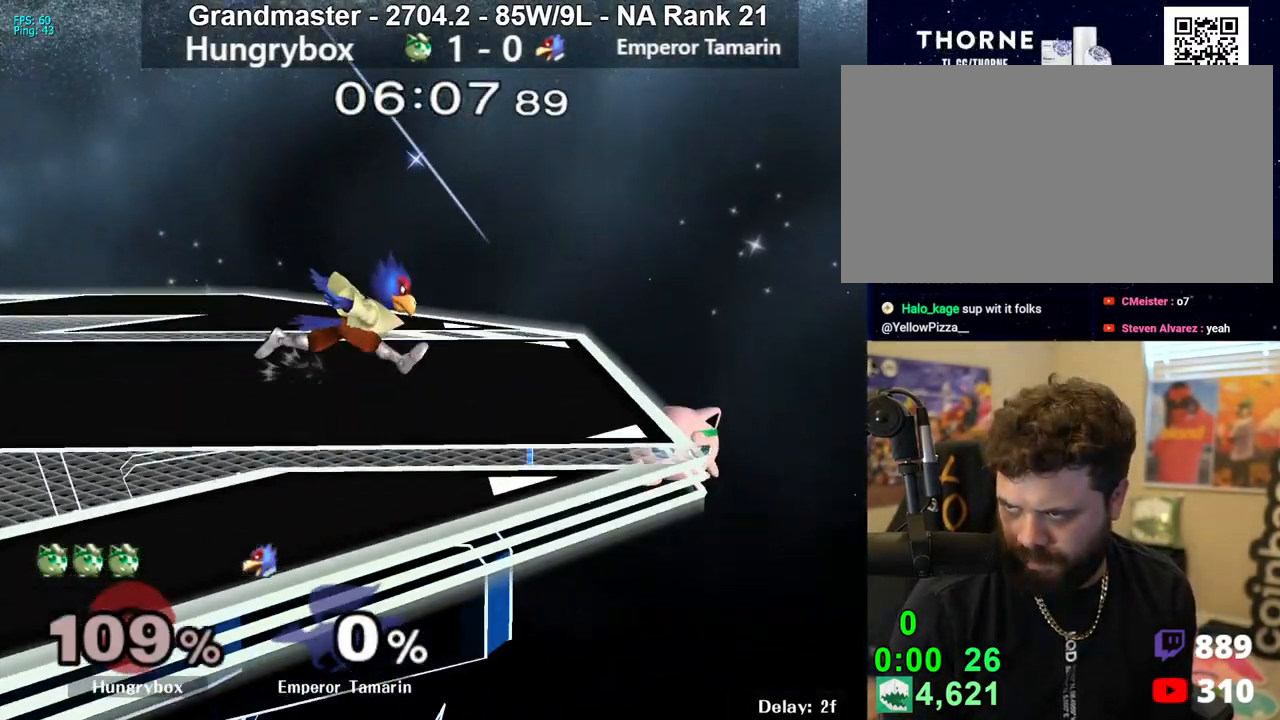
{"buttons": [], "left_stick": "left", "right_stick": "center", "events": [[67, "R1", "up"], [183, "left_stick", "center"], [317, "left_stick", "down"], [383, "Y", "down"], [417, "left_stick", "left"], [467, "Y", "up"]]}
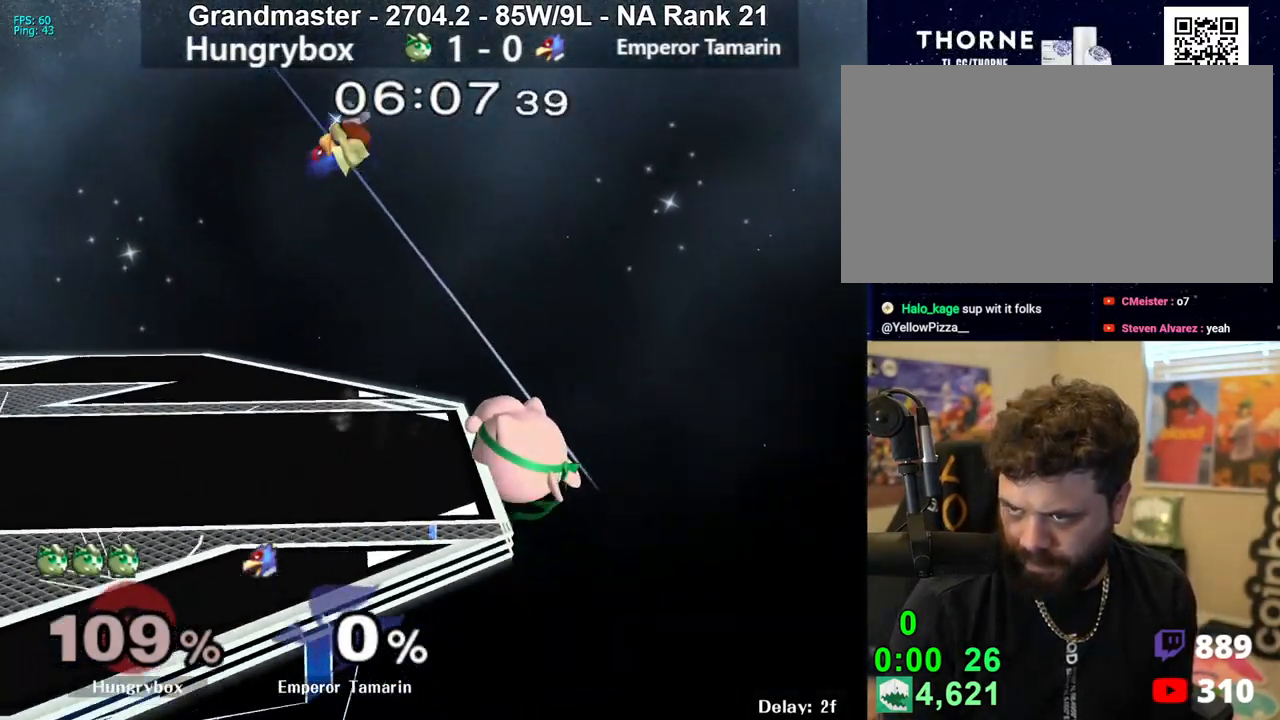
{"buttons": ["R1"], "left_stick": "left", "right_stick": "center", "events": [[117, "left_stick", "down-left"], [217, "R1", "down"], [233, "left_stick", "left"], [283, "R1", "up"], [383, "R1", "down"]]}
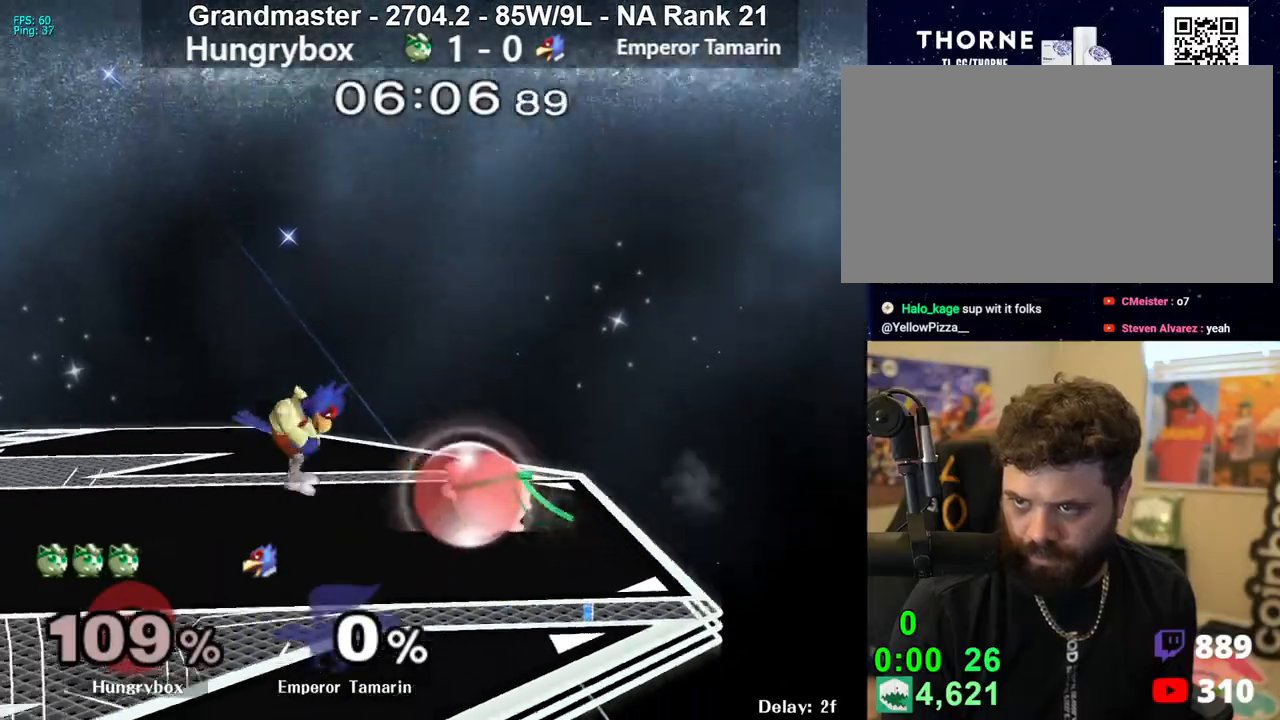
{"buttons": ["Z"], "left_stick": "left", "right_stick": "center", "events": [[167, "R1", "up"], [167, "left_stick", "up"], [300, "left_stick", "center"], [367, "Z", "down"], [417, "left_stick", "left"]]}
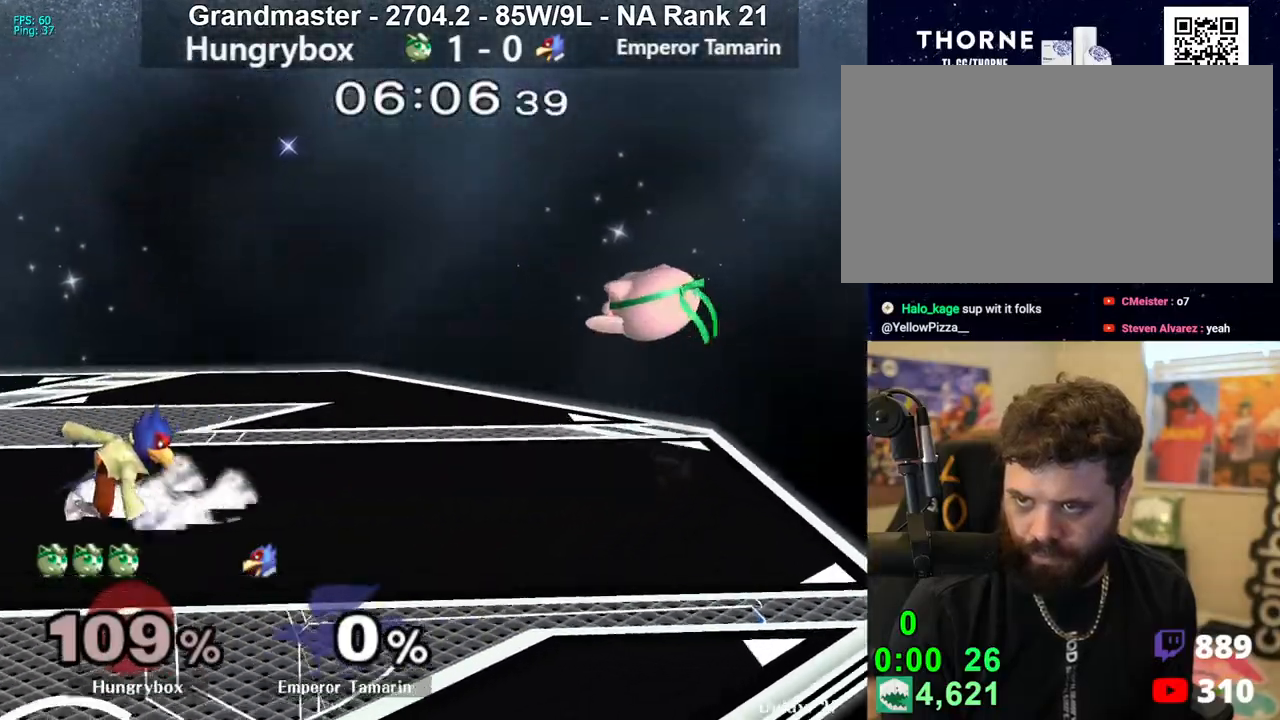
{"buttons": ["R1"], "left_stick": "left", "right_stick": "center", "events": [[167, "Z", "up"], [200, "left_stick", "down-left"], [233, "R1", "down"], [317, "left_stick", "left"]]}
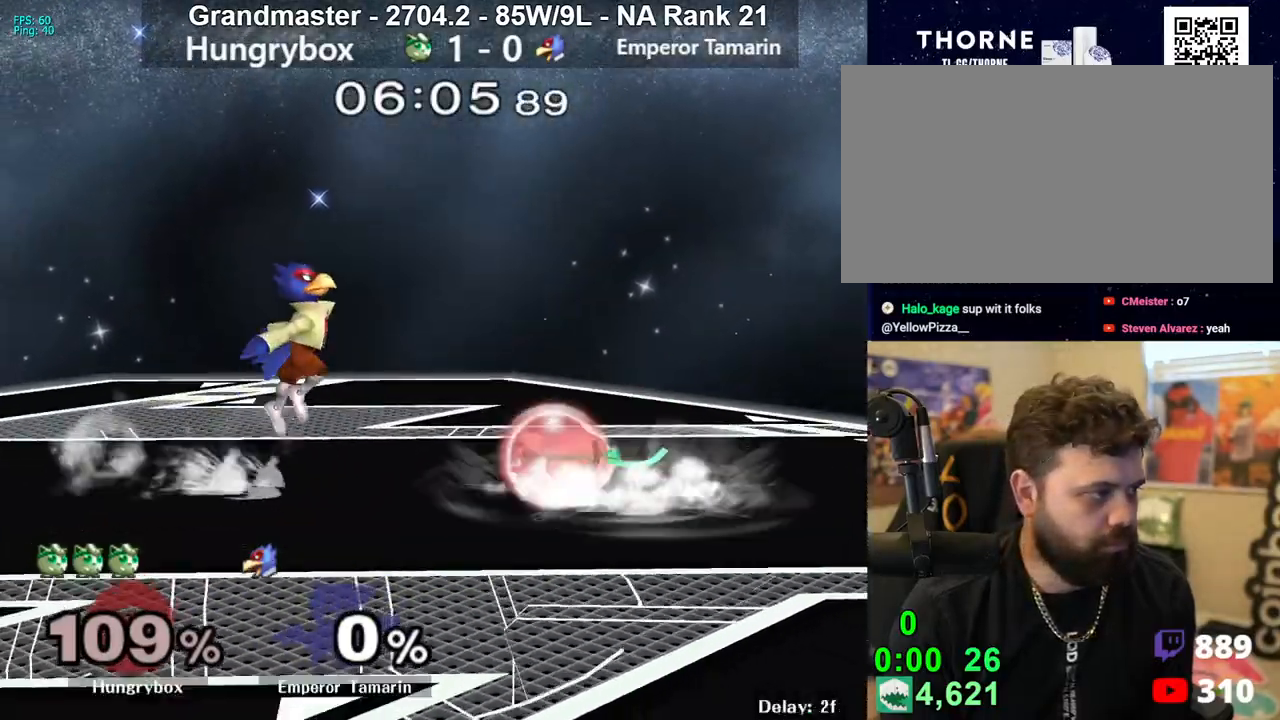
{"buttons": [], "left_stick": "center", "right_stick": "center", "events": [[50, "R1", "up"], [50, "left_stick", "up"], [117, "R1", "down"], [117, "left_stick", "down-right"], [283, "left_stick", "center"], [300, "A", "down"], [383, "A", "up"], [500, "R1", "up"]]}
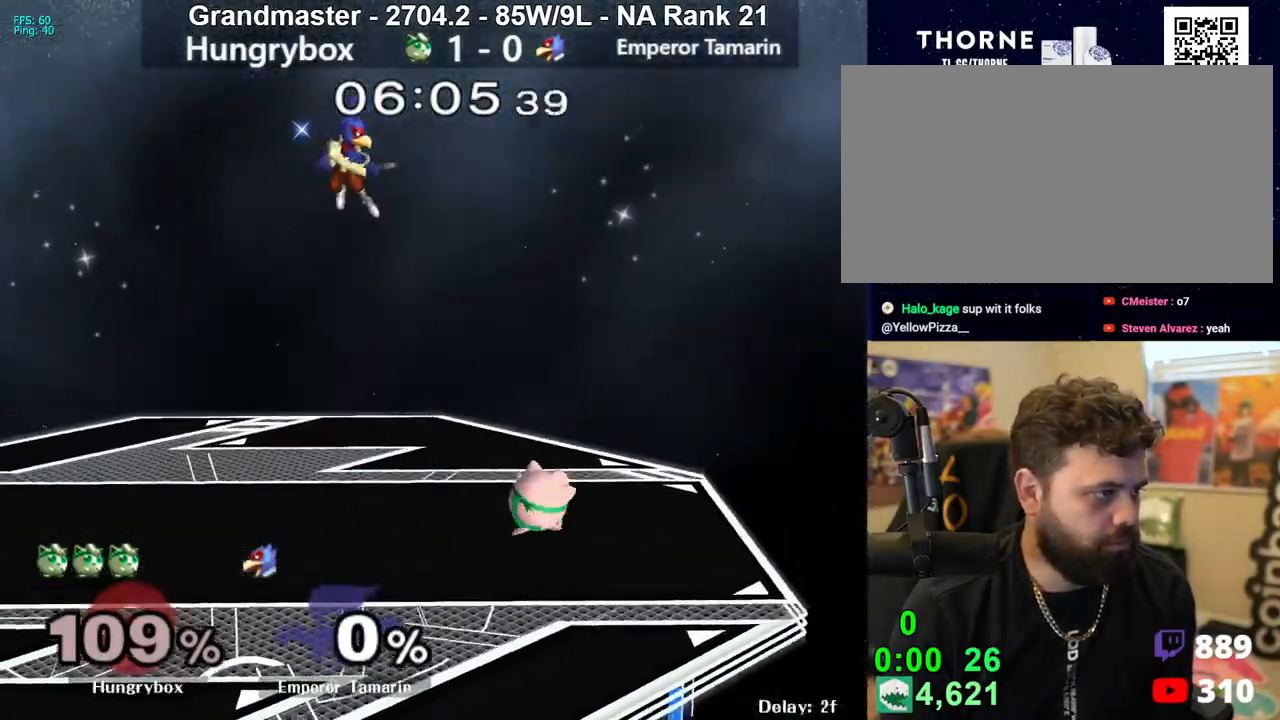
{"buttons": ["R1"], "left_stick": "center", "right_stick": "center", "events": [[433, "R1", "down"]]}